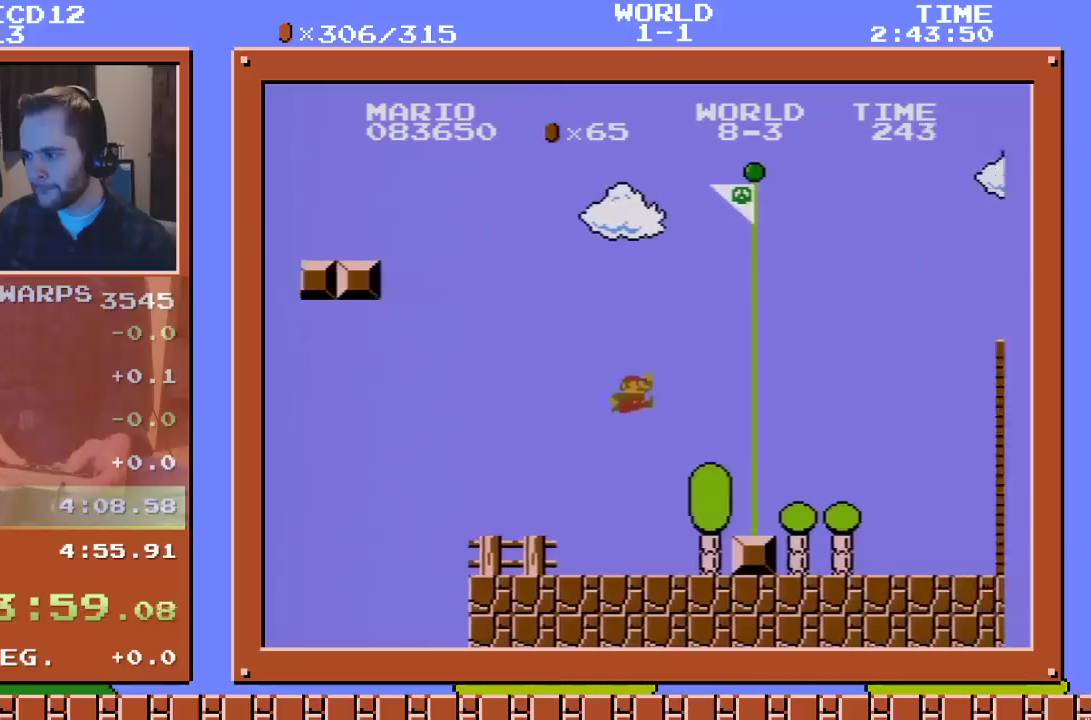
Gameplay with a controller (Nintendo layout); each line is a JSON object with the inputs held at the frame after it. "events" lists button and stick changes between this image and that frame as [ms after this image, input, new state], when the widget could be followed in between. Not read: L3 R3.
{"buttons": [], "events": [[100, "A", "up"], [133, "DPAD_RIGHT", "up"], [217, "DPAD_LEFT", "down"], [283, "A", "down"], [317, "DPAD_LEFT", "up"], [417, "A", "up"]]}
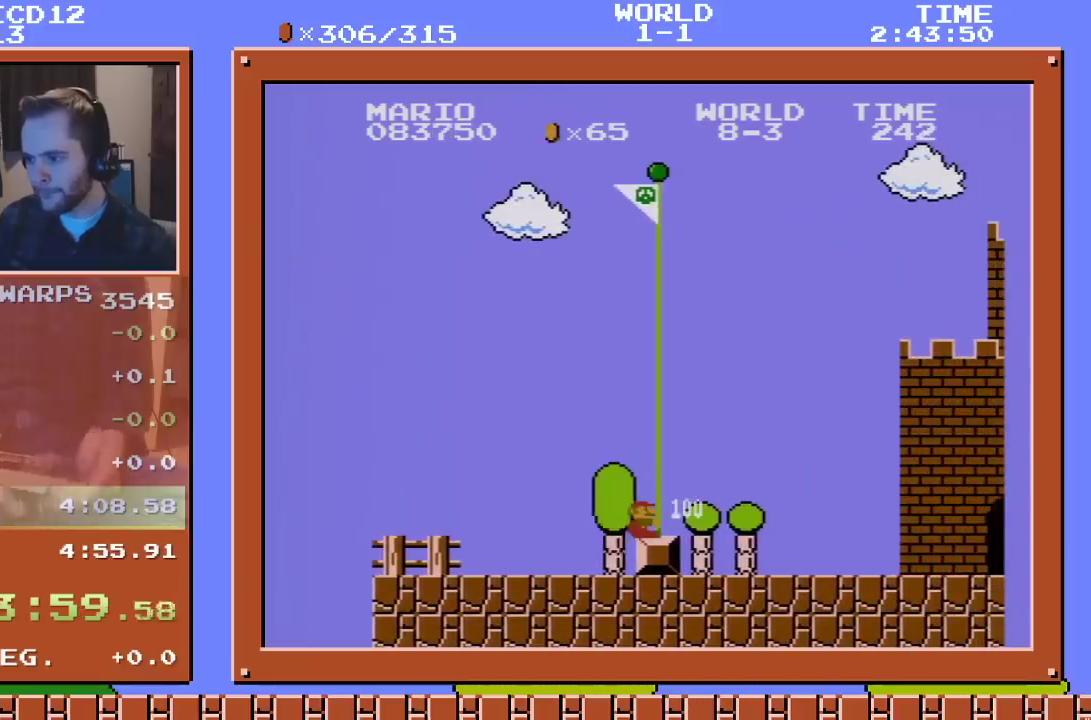
{"buttons": [], "events": []}
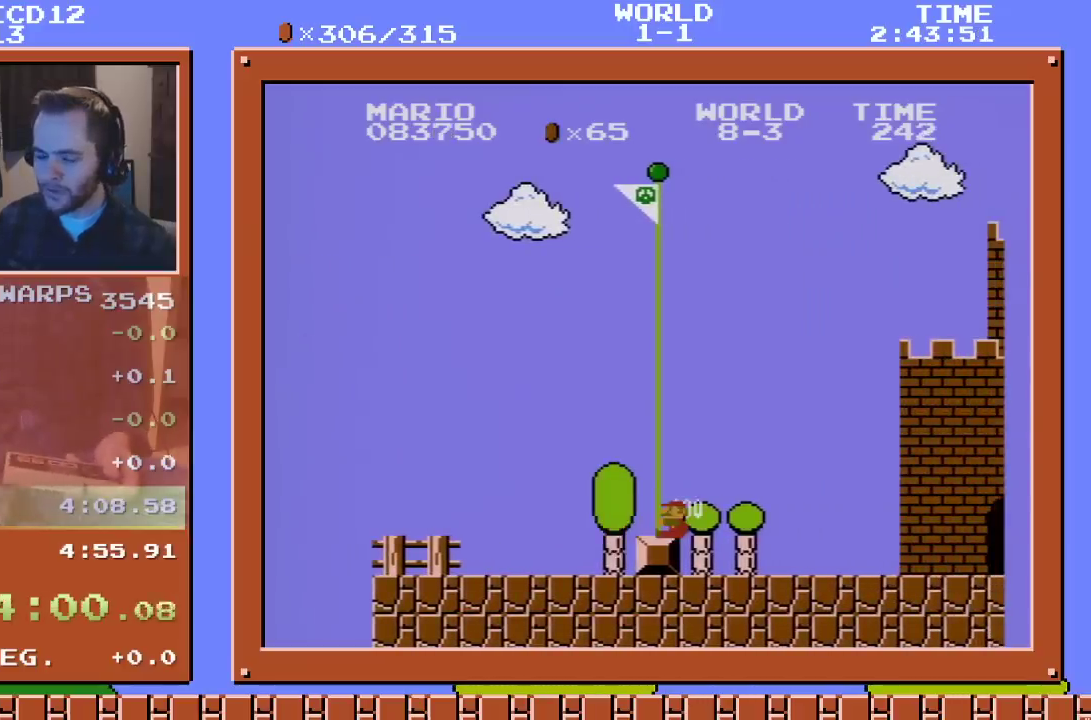
{"buttons": [], "events": []}
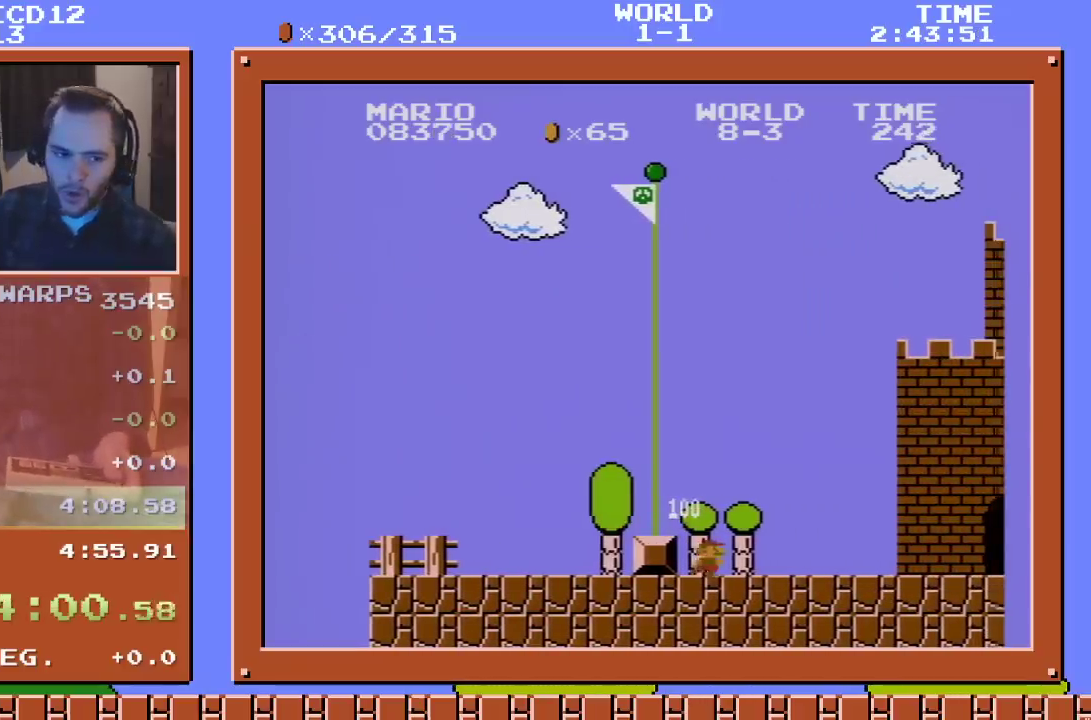
{"buttons": [], "events": []}
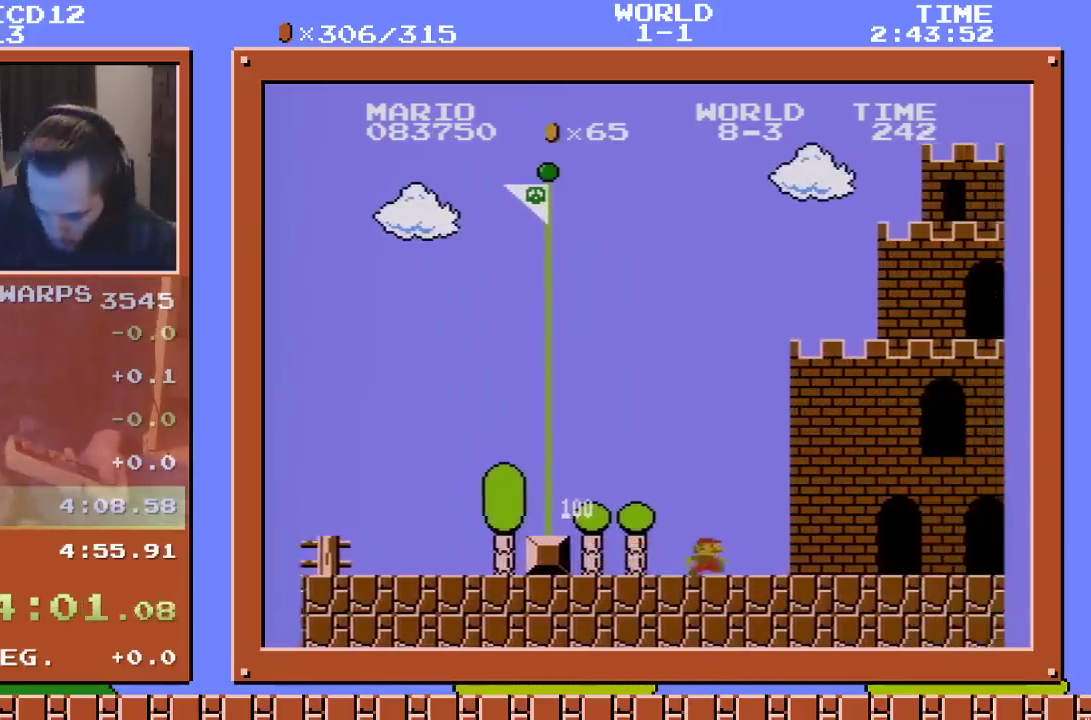
{"buttons": [], "events": []}
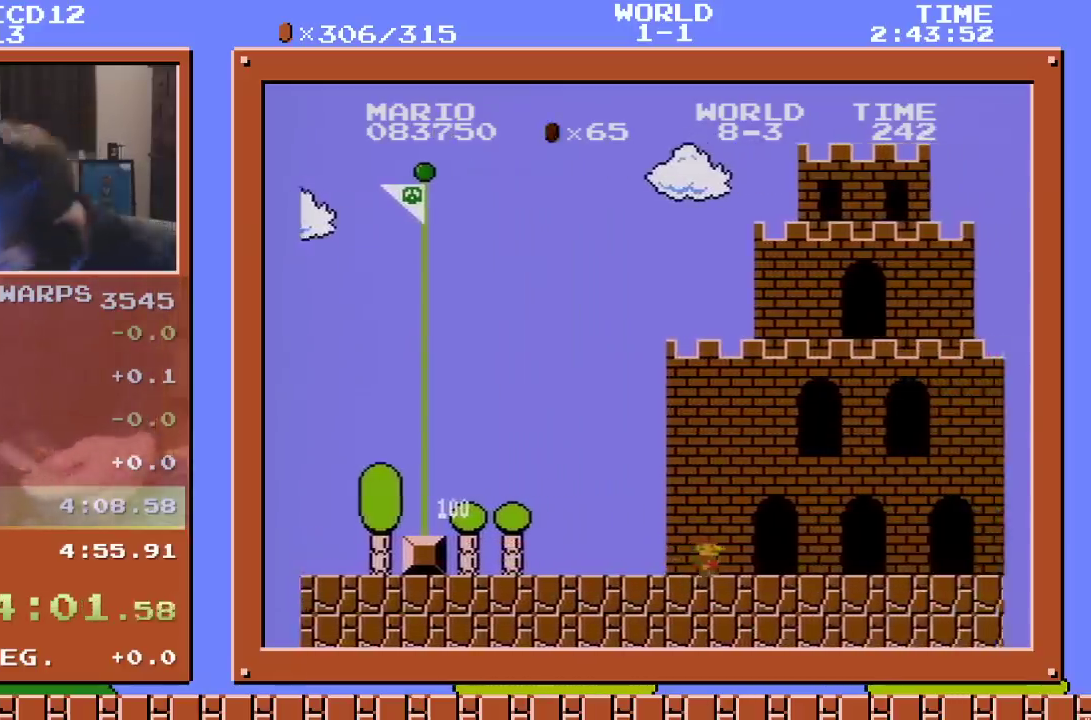
{"buttons": [], "events": []}
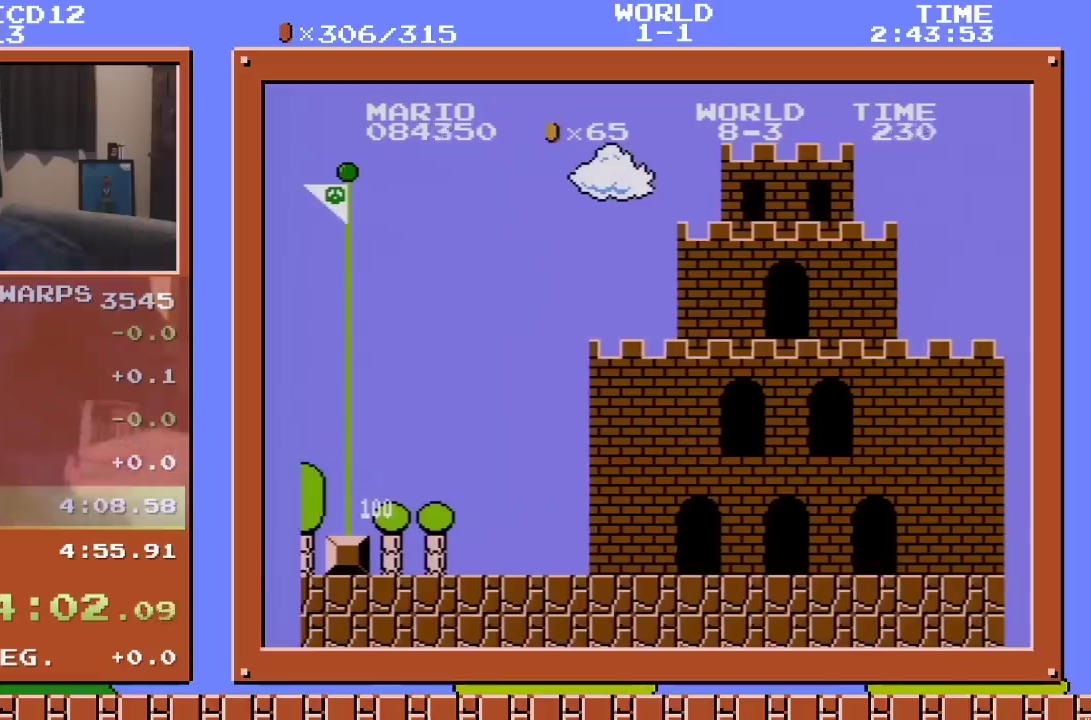
{"buttons": [], "events": []}
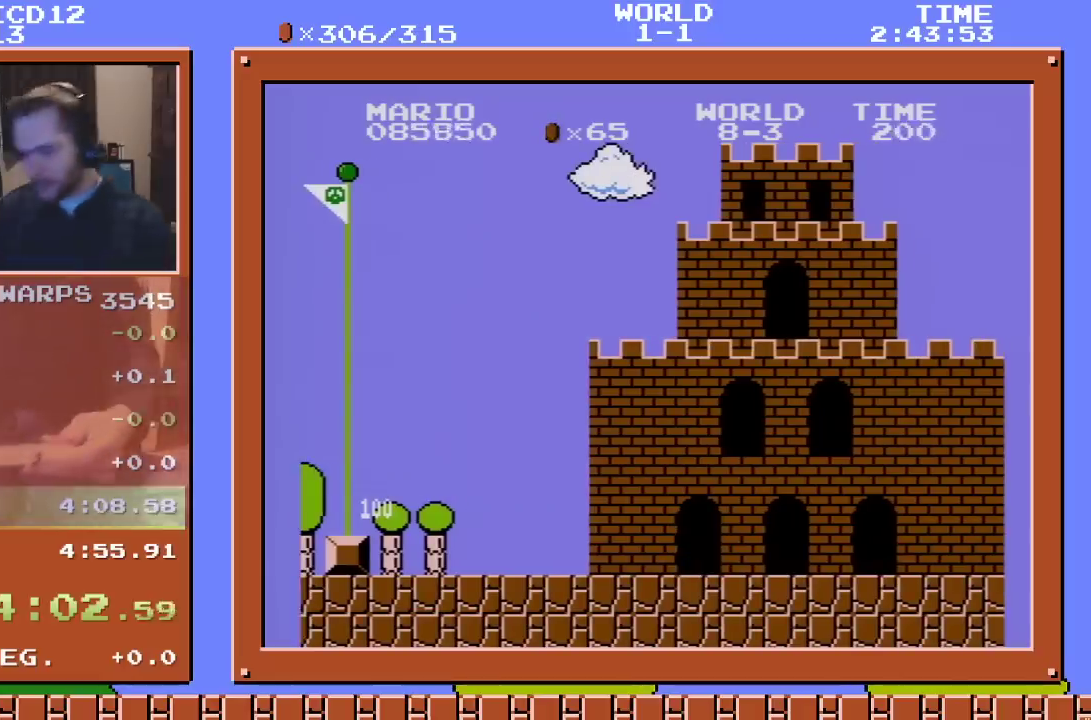
{"buttons": [], "events": []}
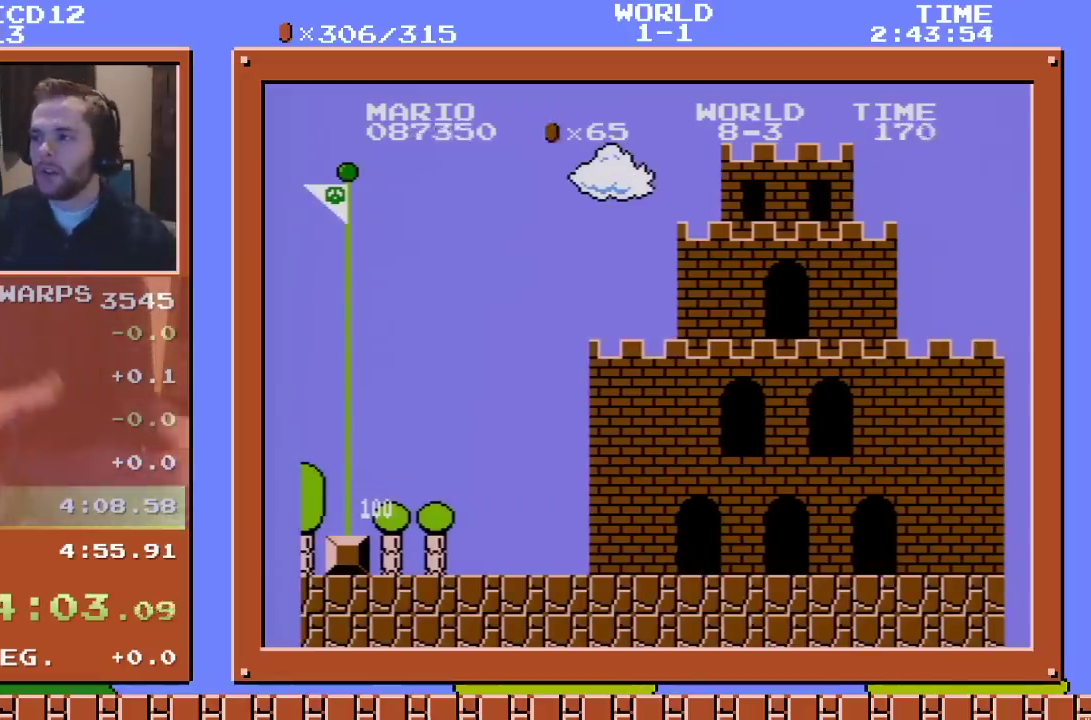
{"buttons": [], "events": []}
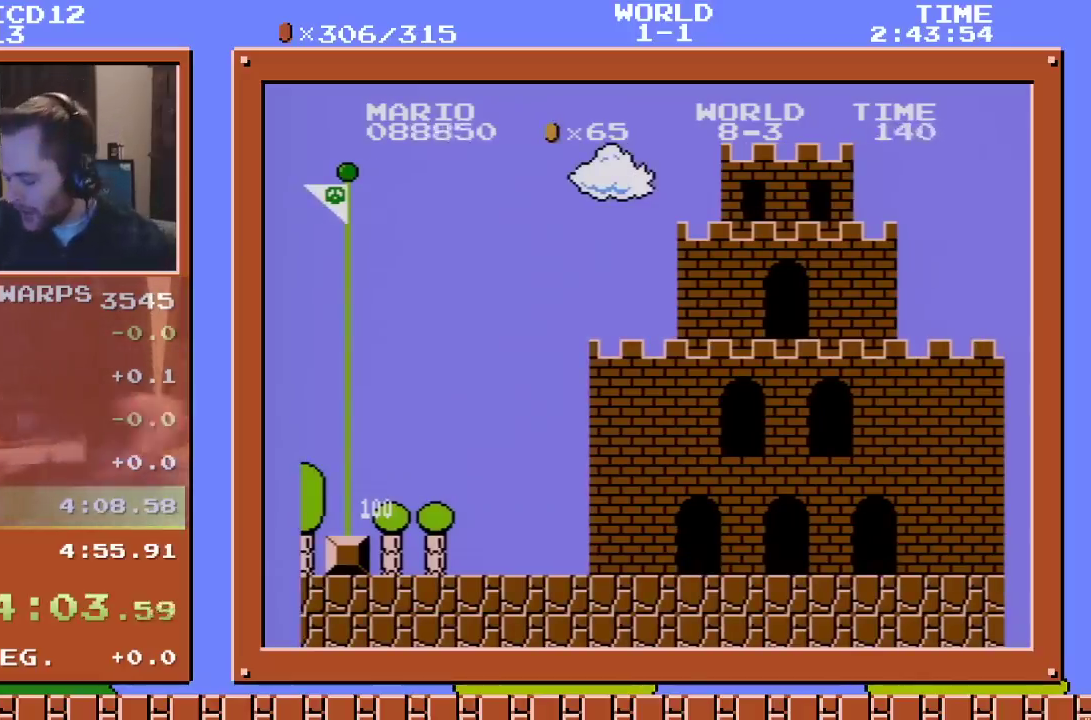
{"buttons": [], "events": []}
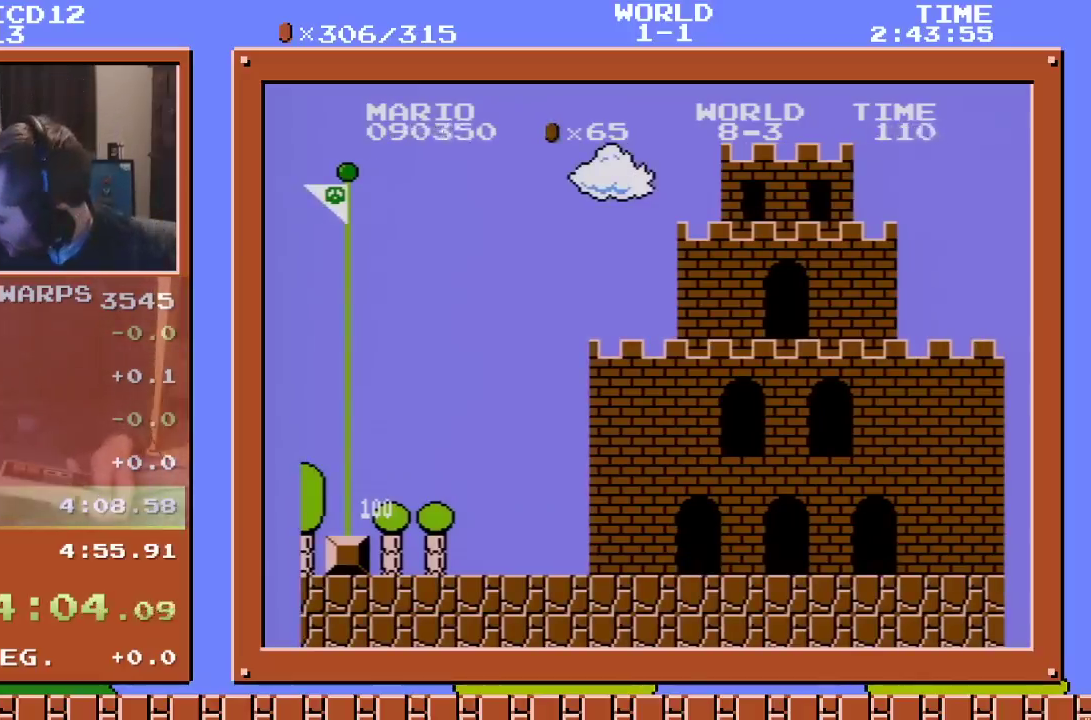
{"buttons": ["A"], "events": [[483, "A", "down"]]}
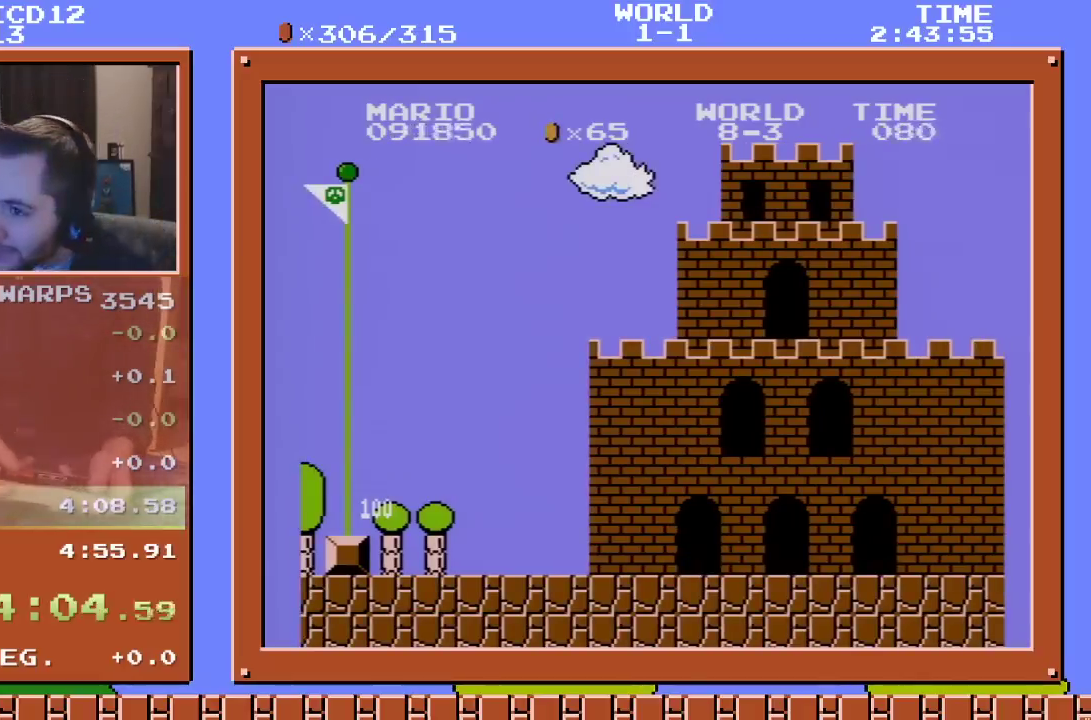
{"buttons": ["A", "DPAD_RIGHT"], "events": [[17, "A", "up"], [150, "A", "down"], [183, "DPAD_RIGHT", "down"], [200, "A", "up"], [267, "A", "down"], [333, "A", "up"], [400, "A", "down"], [450, "A", "up"], [483, "A", "down"]]}
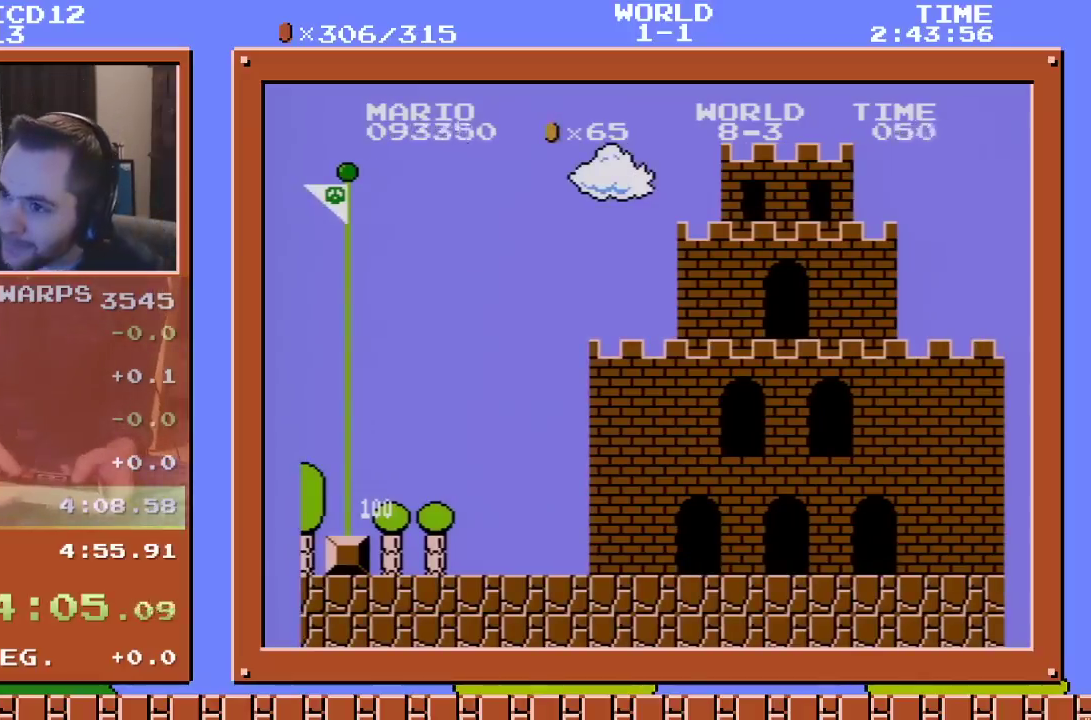
{"buttons": ["B", "DPAD_RIGHT"], "events": [[150, "A", "up"], [217, "B", "down"]]}
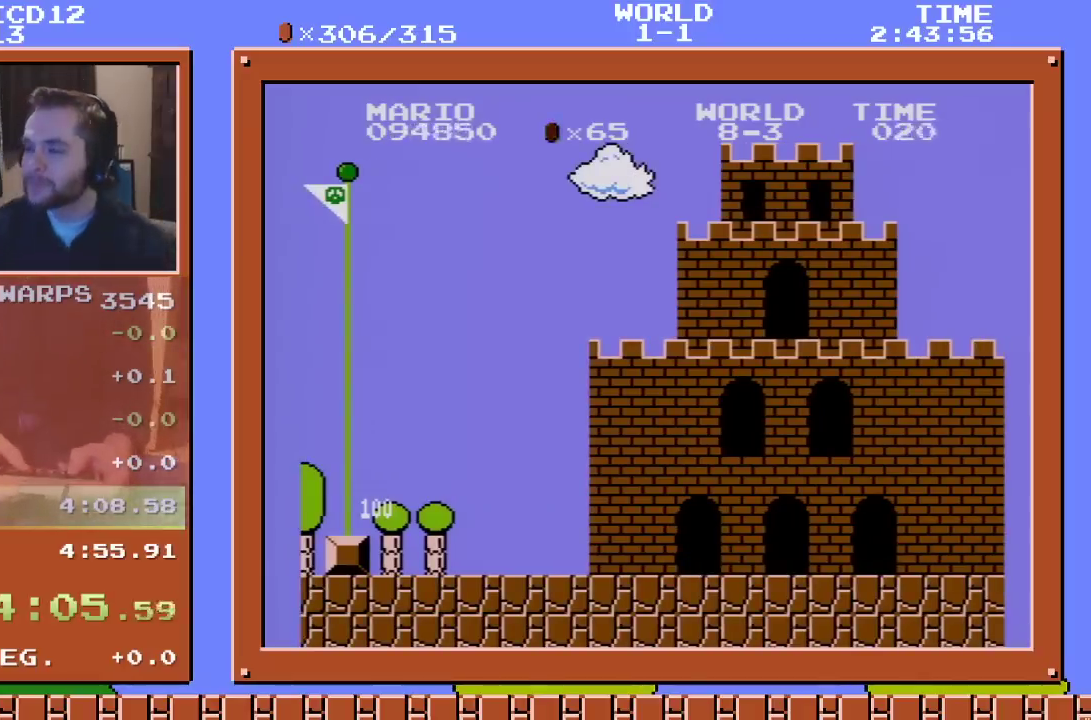
{"buttons": ["B", "DPAD_RIGHT"], "events": []}
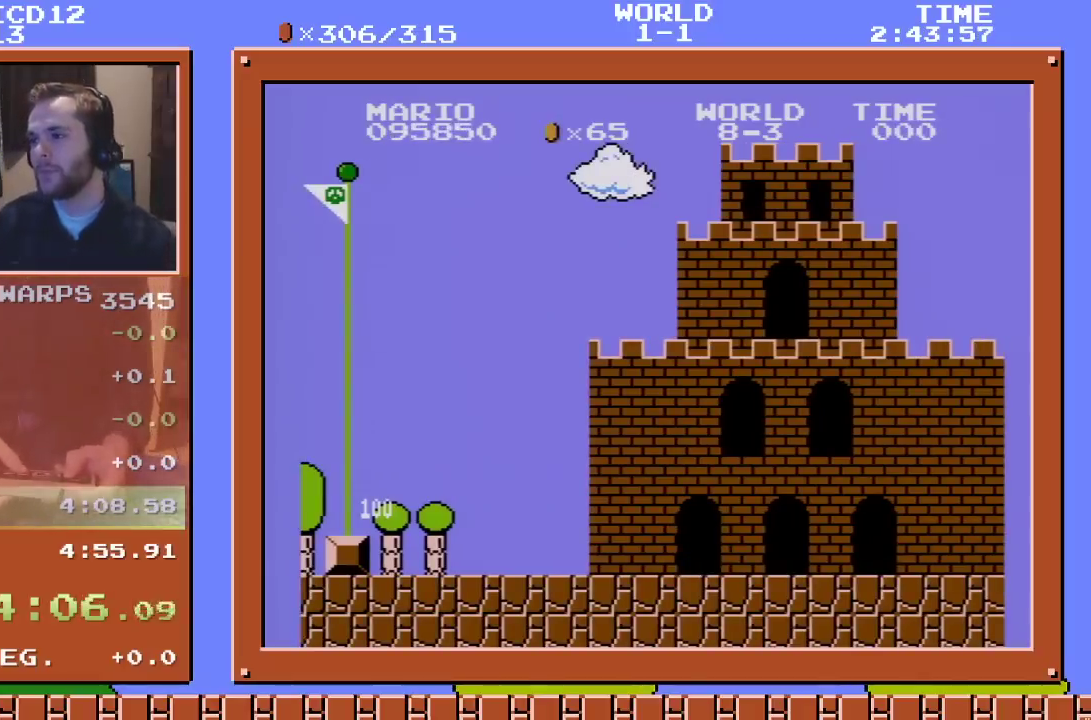
{"buttons": ["B", "DPAD_RIGHT"], "events": []}
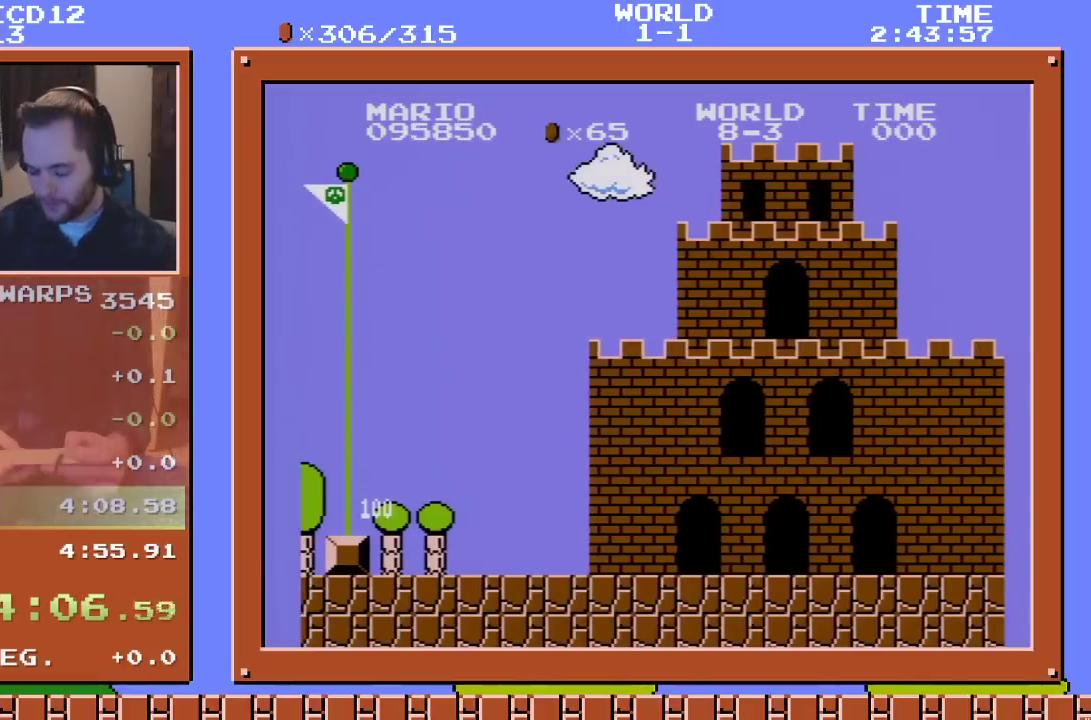
{"buttons": ["B", "DPAD_RIGHT"], "events": []}
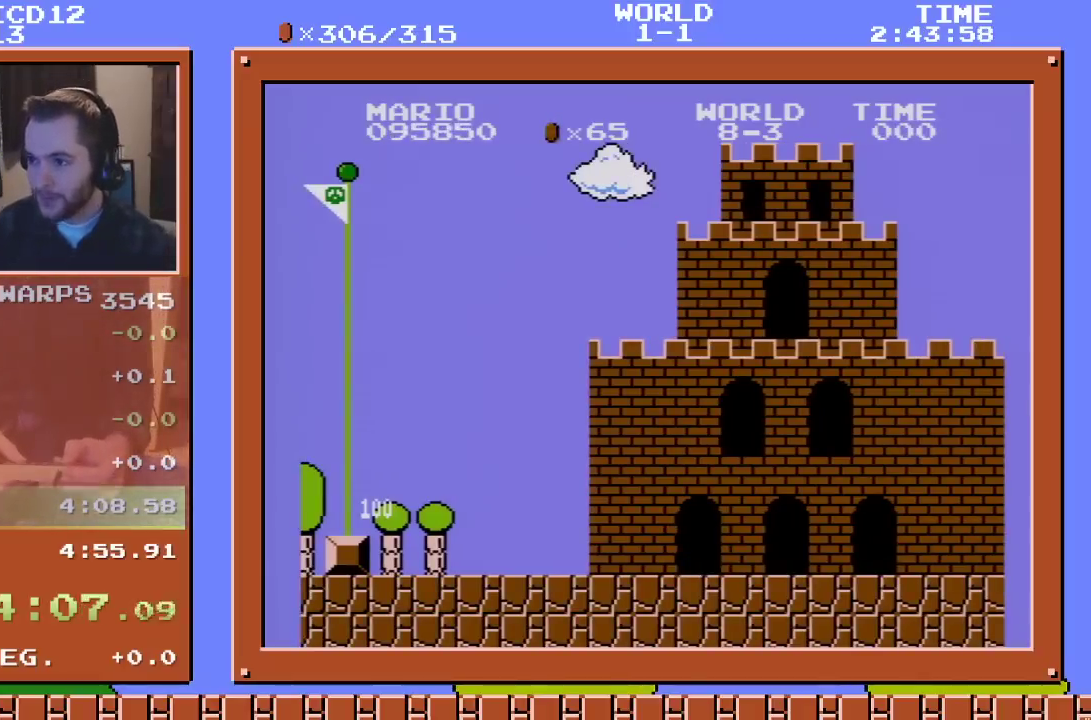
{"buttons": ["B", "DPAD_RIGHT"], "events": []}
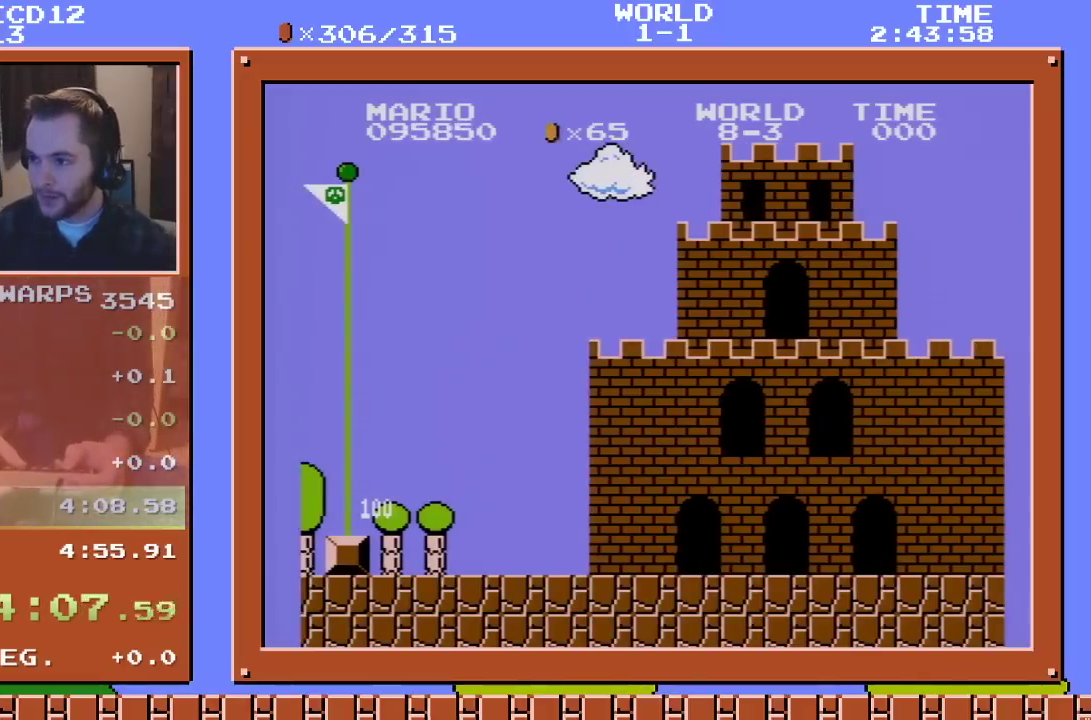
{"buttons": ["B", "DPAD_RIGHT"], "events": []}
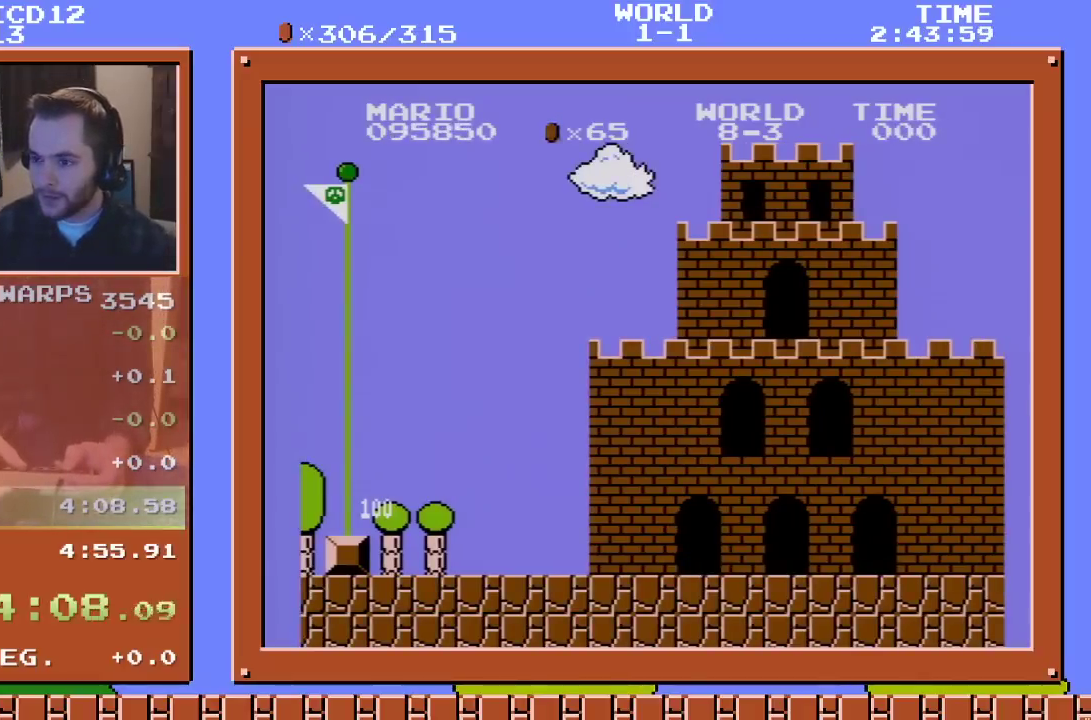
{"buttons": ["B", "DPAD_RIGHT"], "events": []}
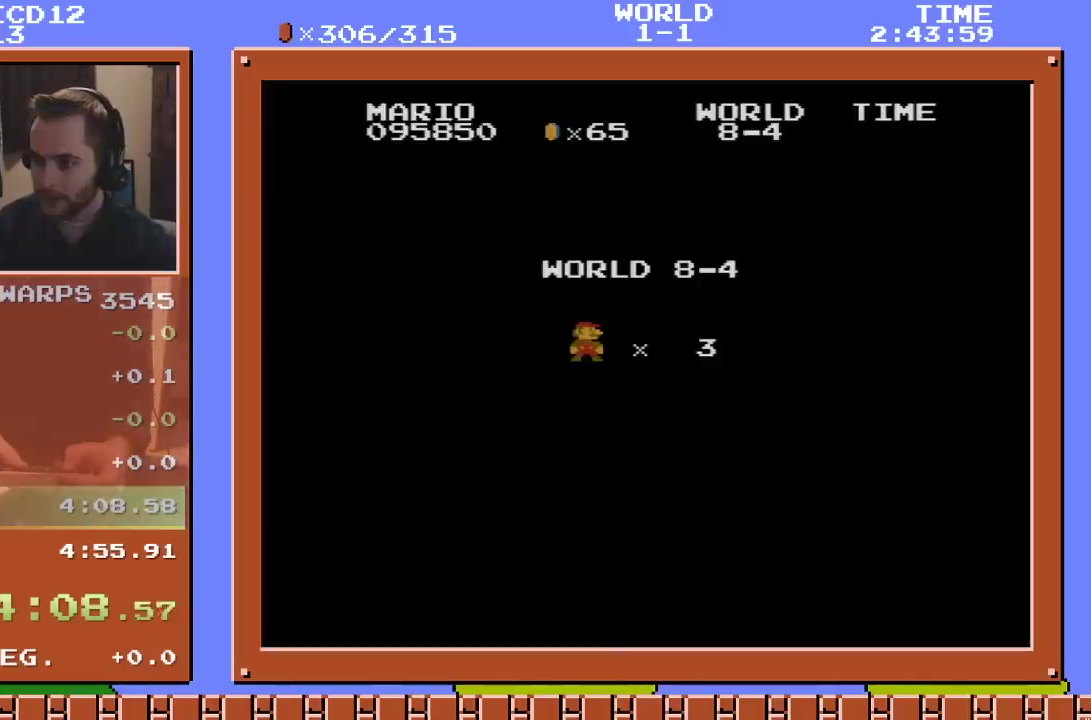
{"buttons": ["B", "DPAD_RIGHT"], "events": []}
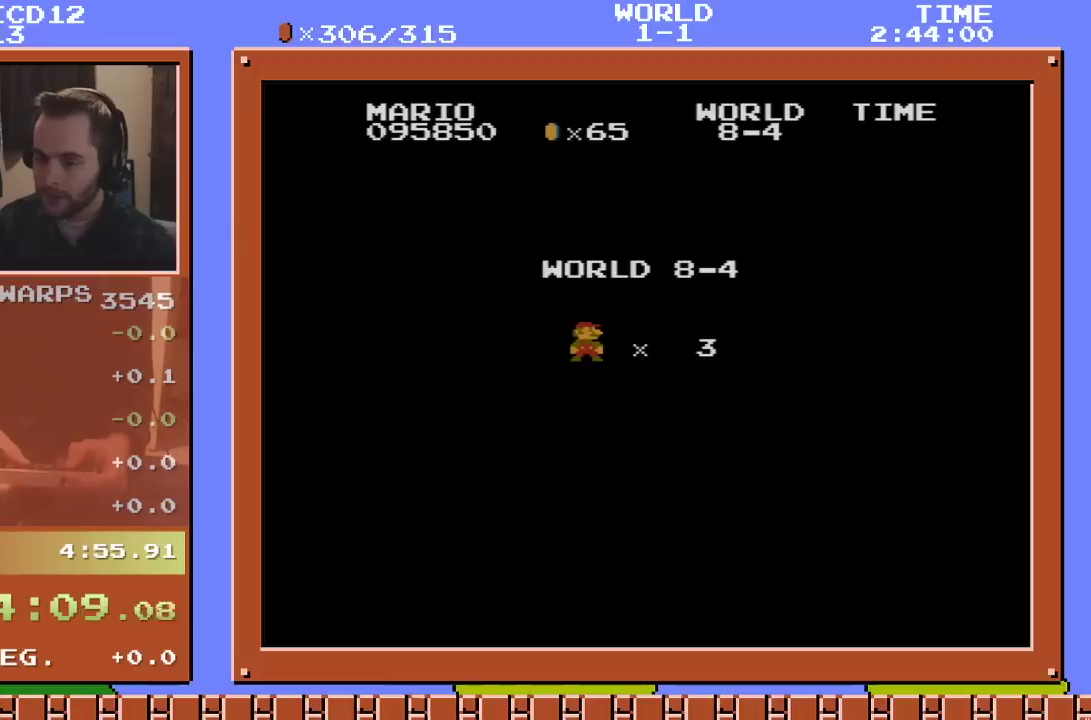
{"buttons": ["B", "DPAD_RIGHT"], "events": []}
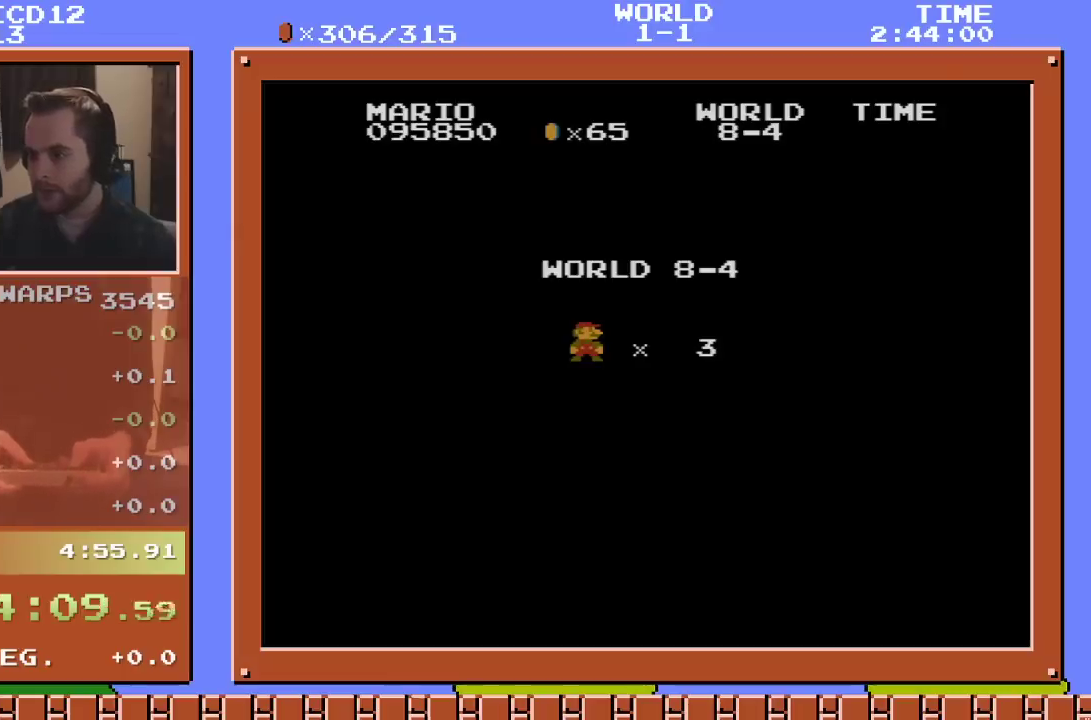
{"buttons": ["B", "DPAD_RIGHT"], "events": []}
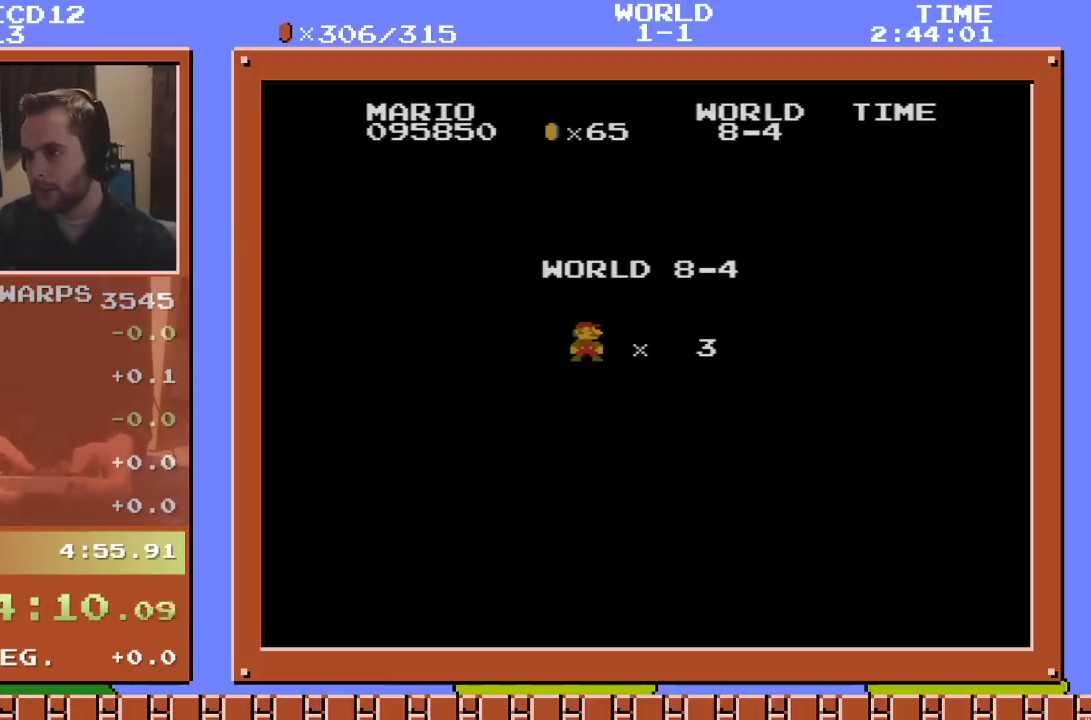
{"buttons": ["B", "DPAD_RIGHT"], "events": []}
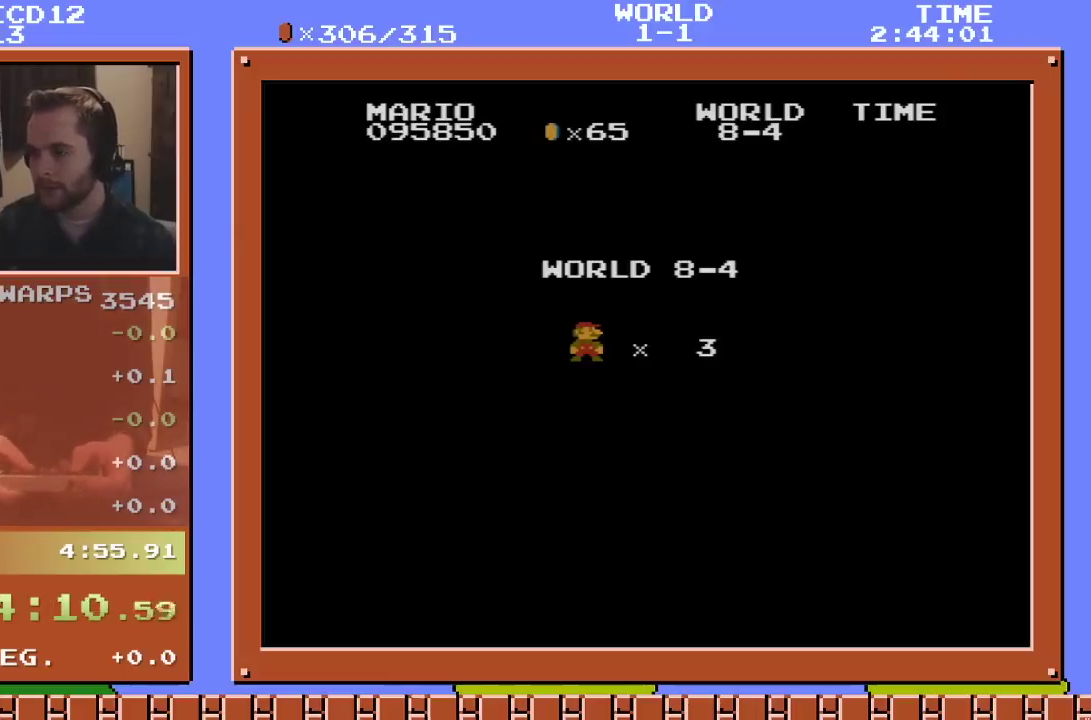
{"buttons": ["B", "DPAD_RIGHT"], "events": []}
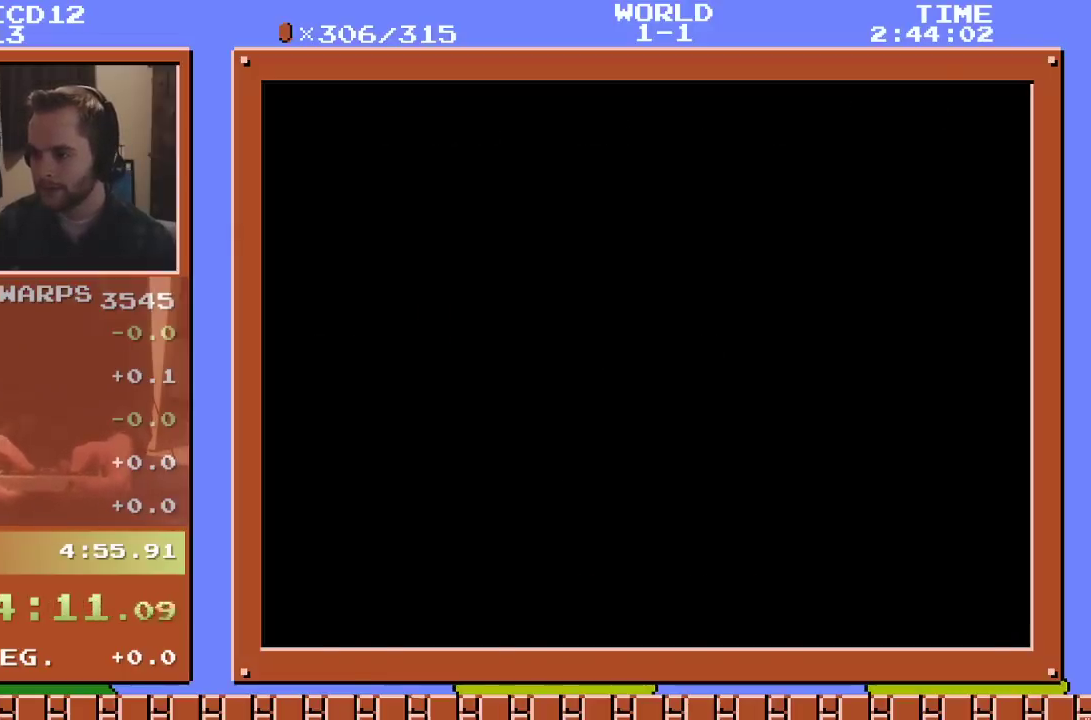
{"buttons": ["B", "DPAD_RIGHT"], "events": []}
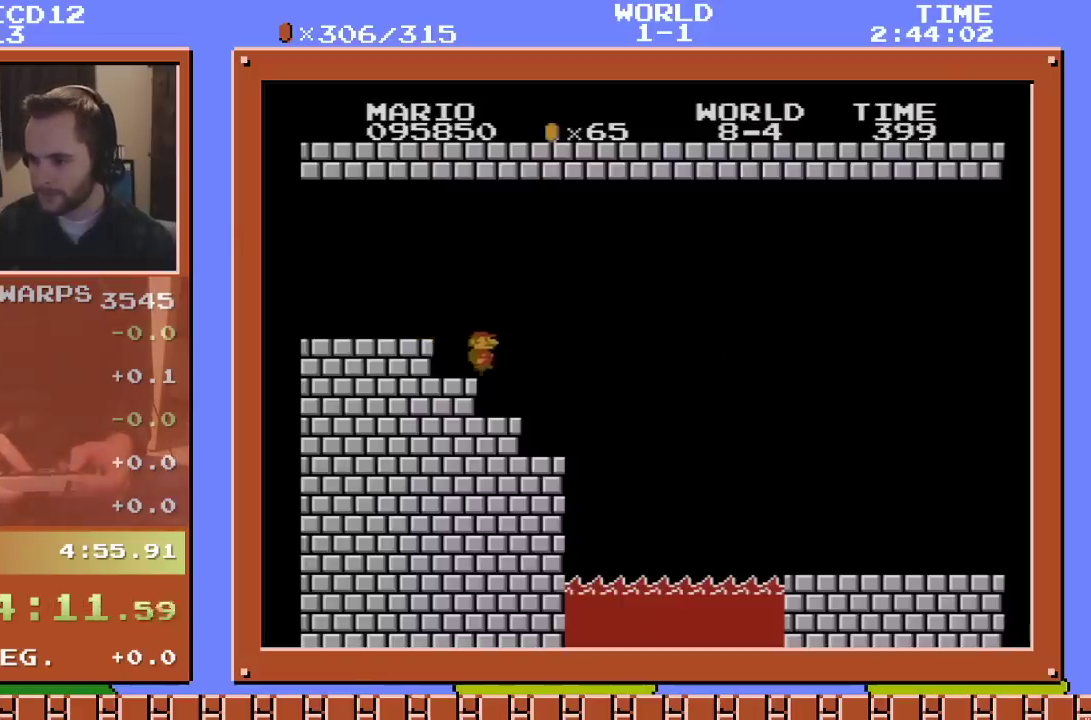
{"buttons": ["B", "DPAD_RIGHT"], "events": [[167, "A", "down"], [350, "A", "up"]]}
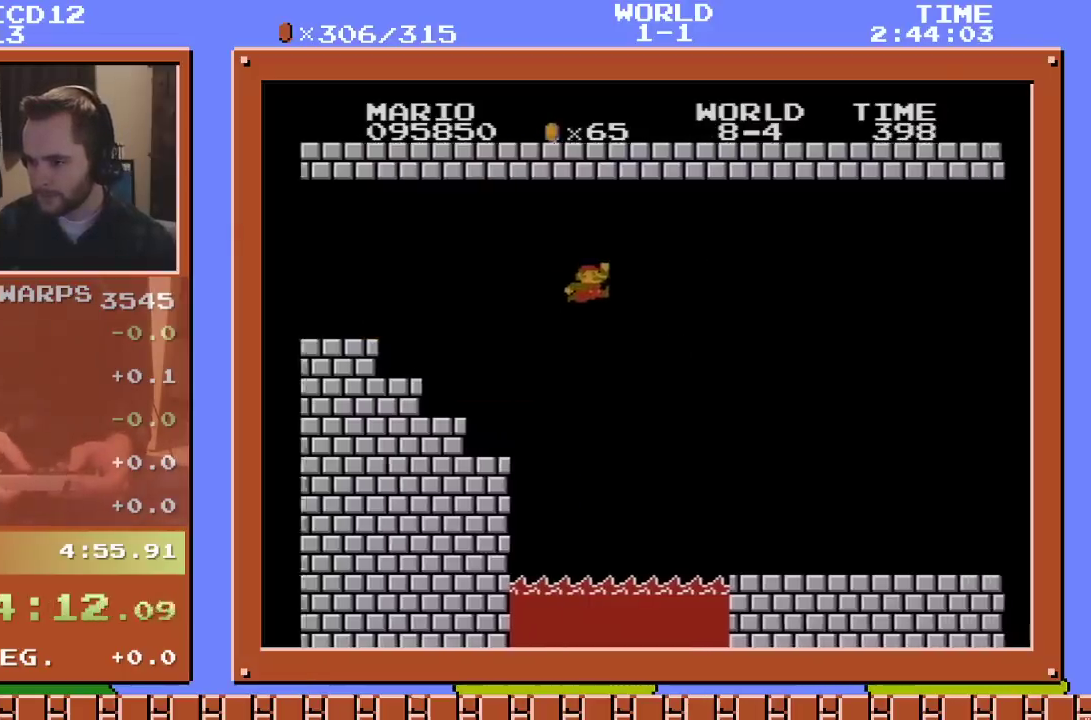
{"buttons": ["B", "DPAD_RIGHT"], "events": []}
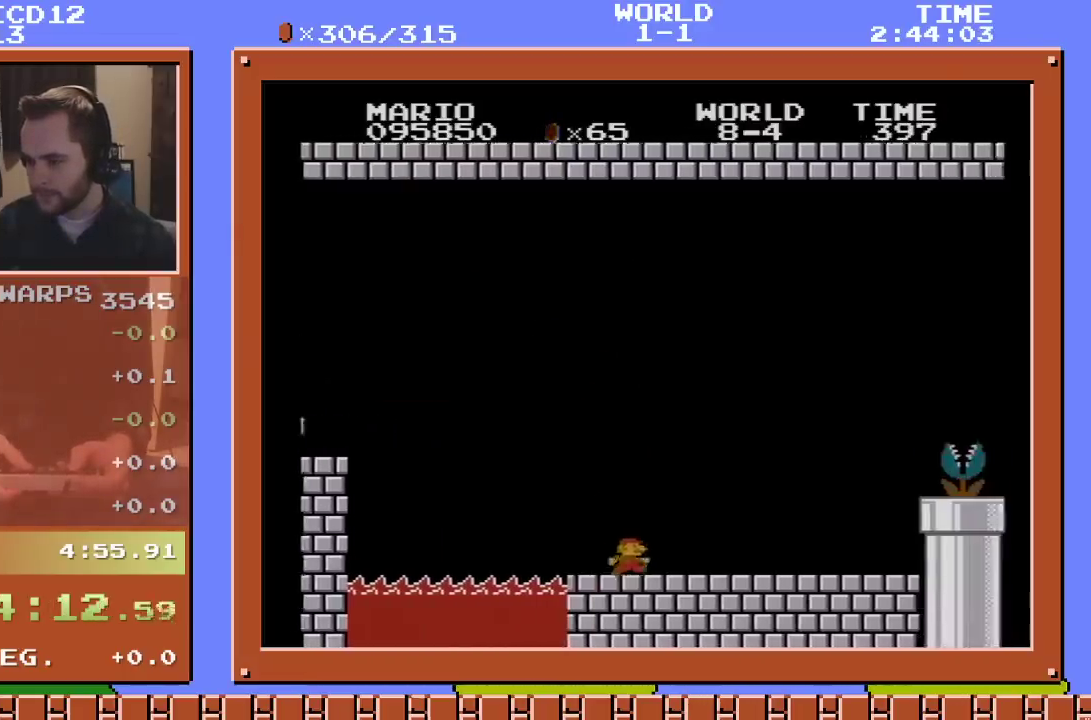
{"buttons": ["A", "B", "DPAD_RIGHT"], "events": [[283, "A", "down"]]}